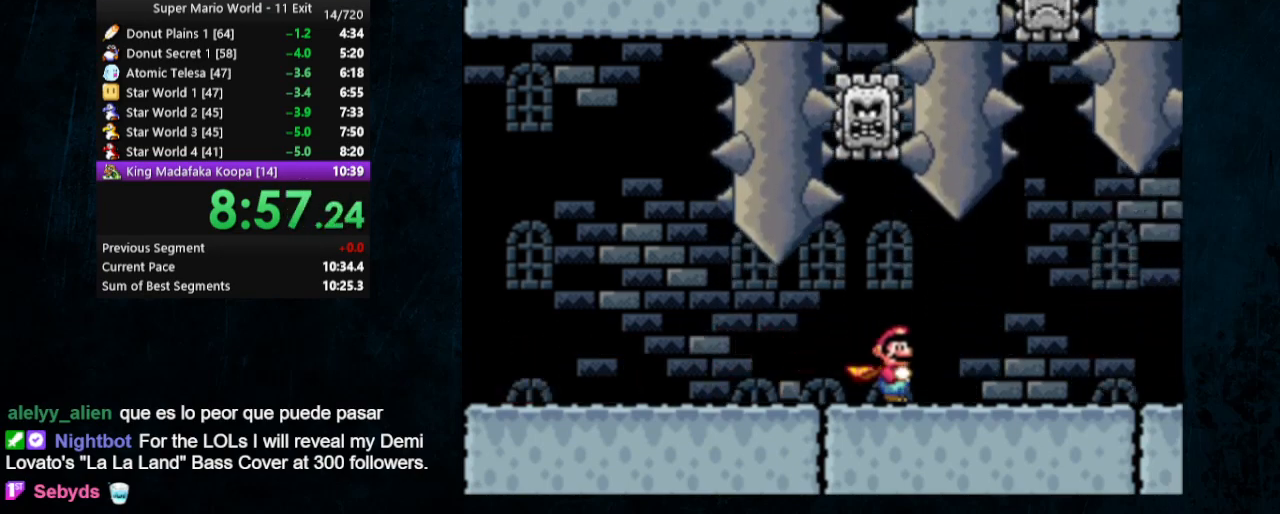
Gameplay with a controller (Nintendo layout); each line is a JSON object with the inputs held at the frame after it. "events" lists button and stick changes between this image and that frame as [ms after this image, input, new state], when the widget could be followed in between. Not read: L3 R3.
{"buttons": ["Y", "DPAD_RIGHT"], "events": []}
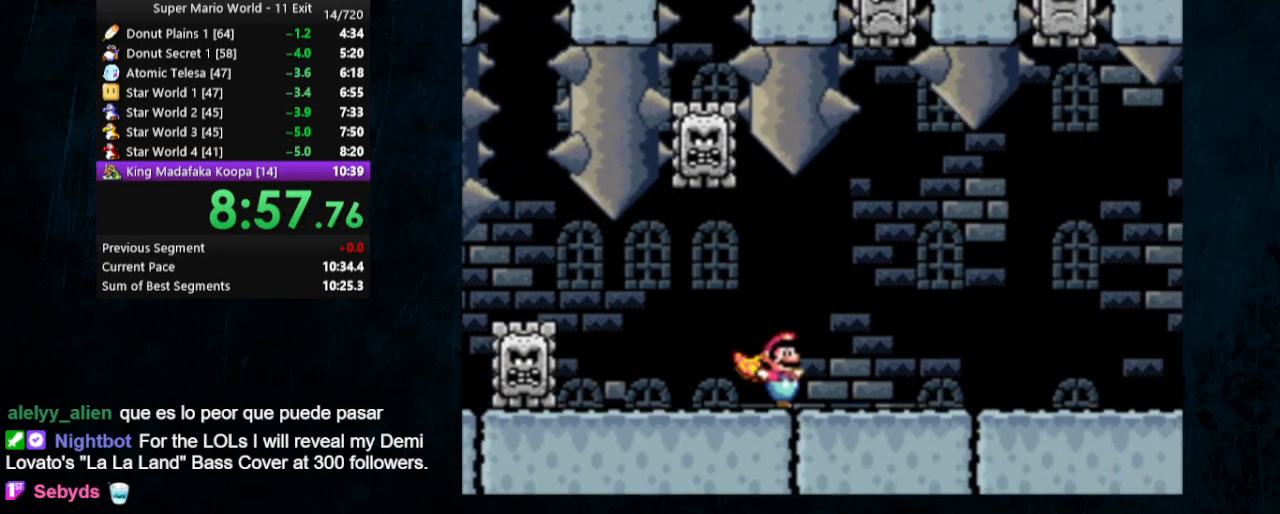
{"buttons": ["Y", "DPAD_RIGHT"], "events": [[67, "X", "down"], [200, "X", "up"], [333, "X", "down"], [467, "X", "up"]]}
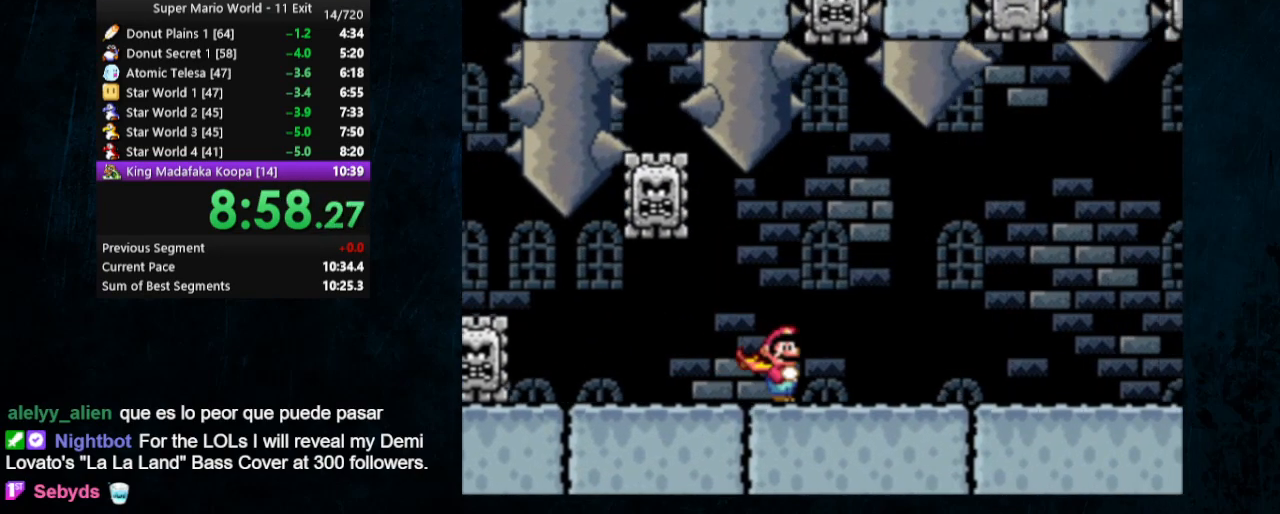
{"buttons": ["Y", "DPAD_RIGHT"], "events": [[300, "X", "down"], [367, "X", "up"]]}
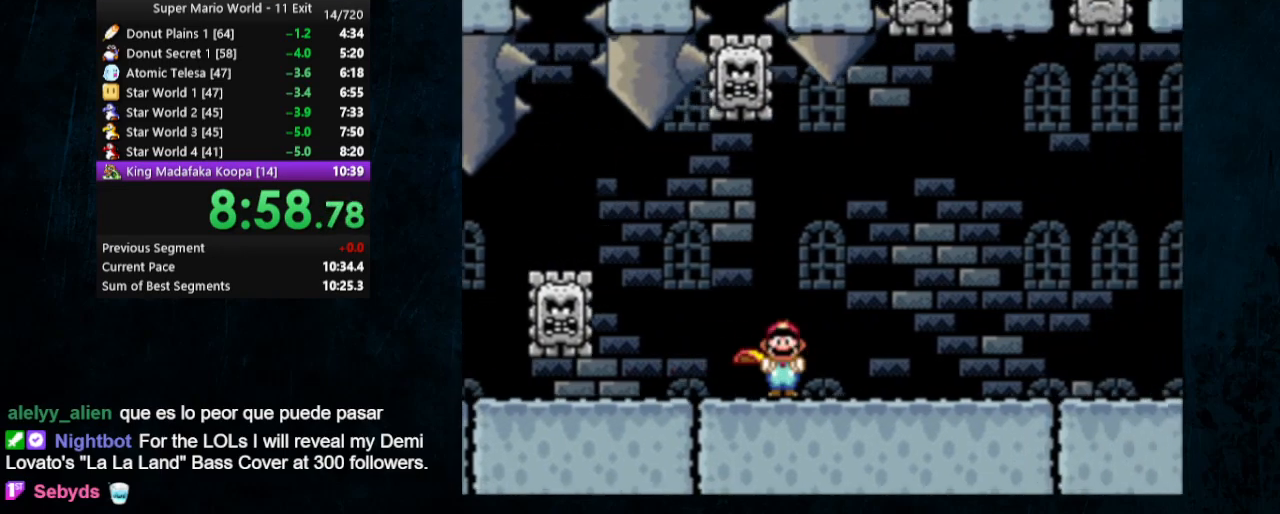
{"buttons": ["Y", "DPAD_RIGHT"], "events": [[400, "X", "down"], [500, "X", "up"]]}
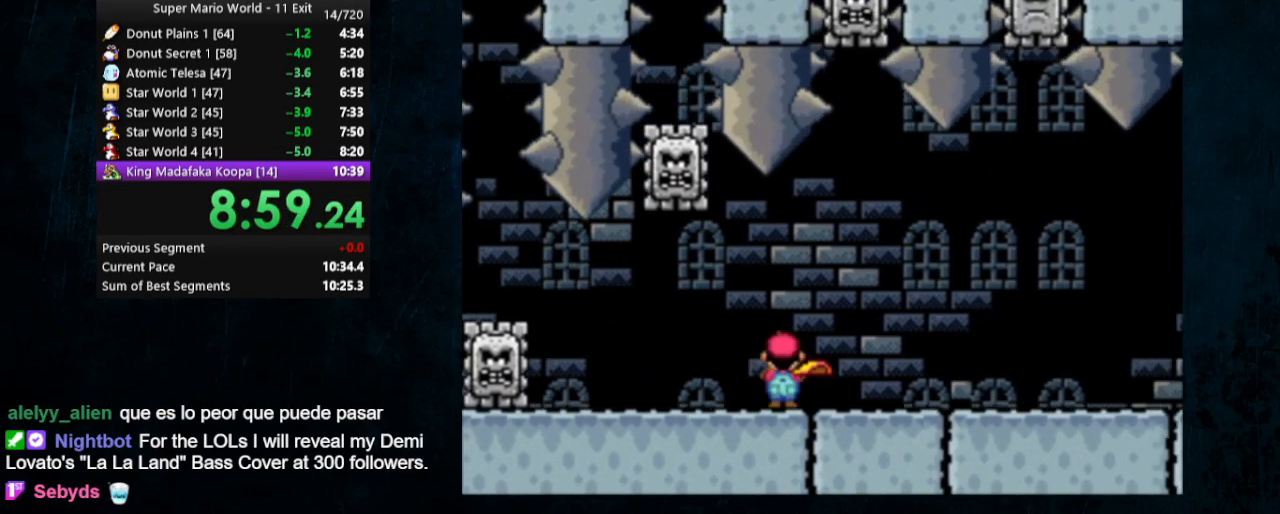
{"buttons": ["Y", "DPAD_RIGHT"], "events": [[100, "X", "down"], [233, "X", "up"]]}
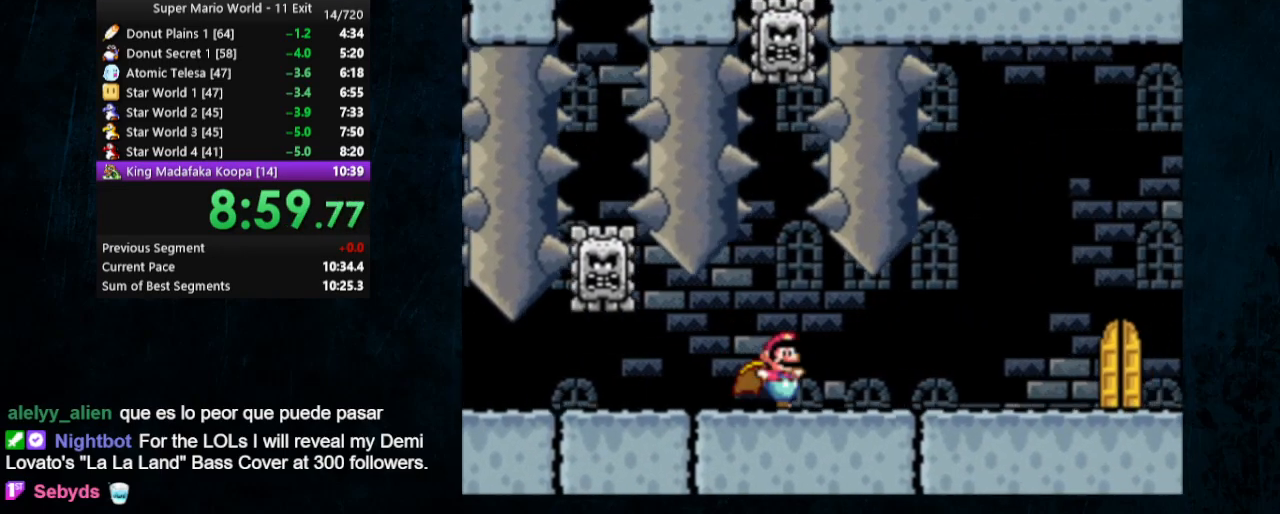
{"buttons": ["Y", "DPAD_RIGHT"], "events": []}
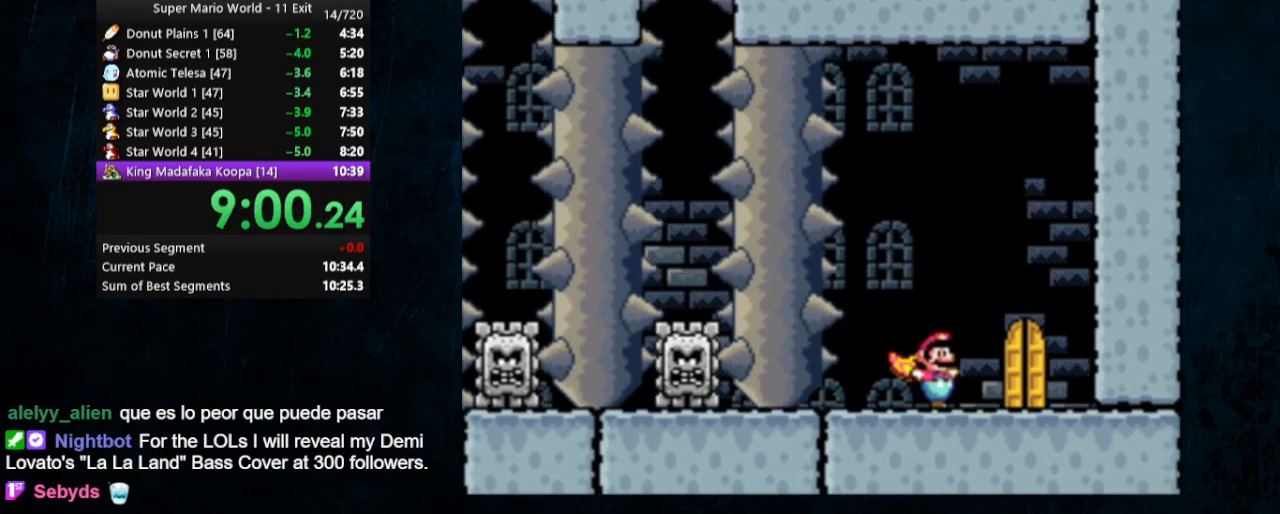
{"buttons": ["Y"], "events": [[133, "DPAD_RIGHT", "up"], [133, "DPAD_UP", "down"], [300, "DPAD_UP", "up"]]}
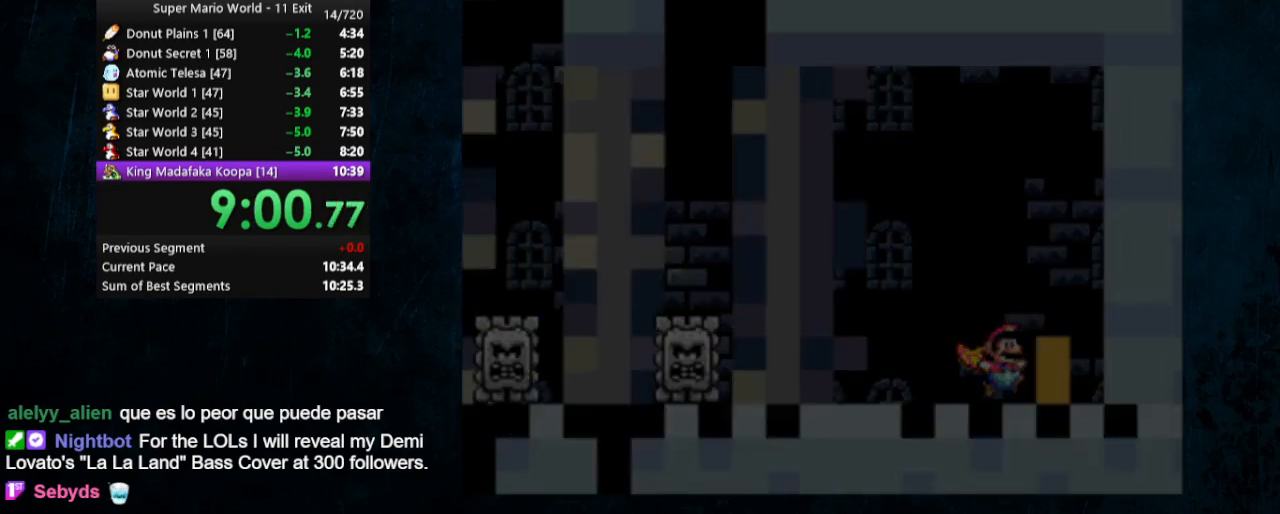
{"buttons": ["X", "Y", "DPAD_RIGHT"], "events": [[33, "DPAD_RIGHT", "down"], [333, "X", "down"]]}
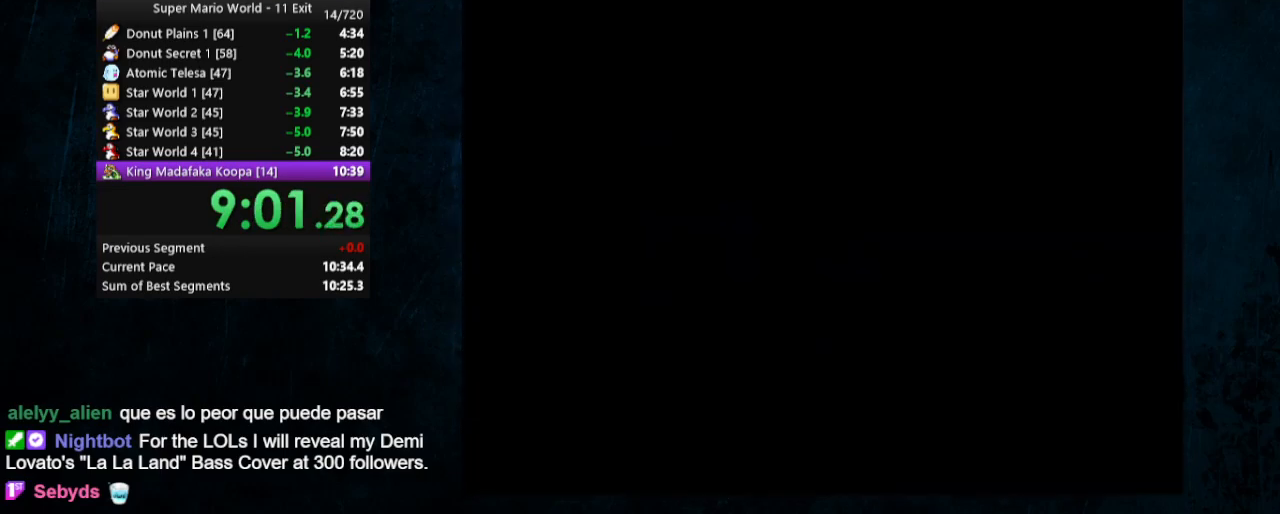
{"buttons": ["X", "Y", "DPAD_RIGHT"], "events": []}
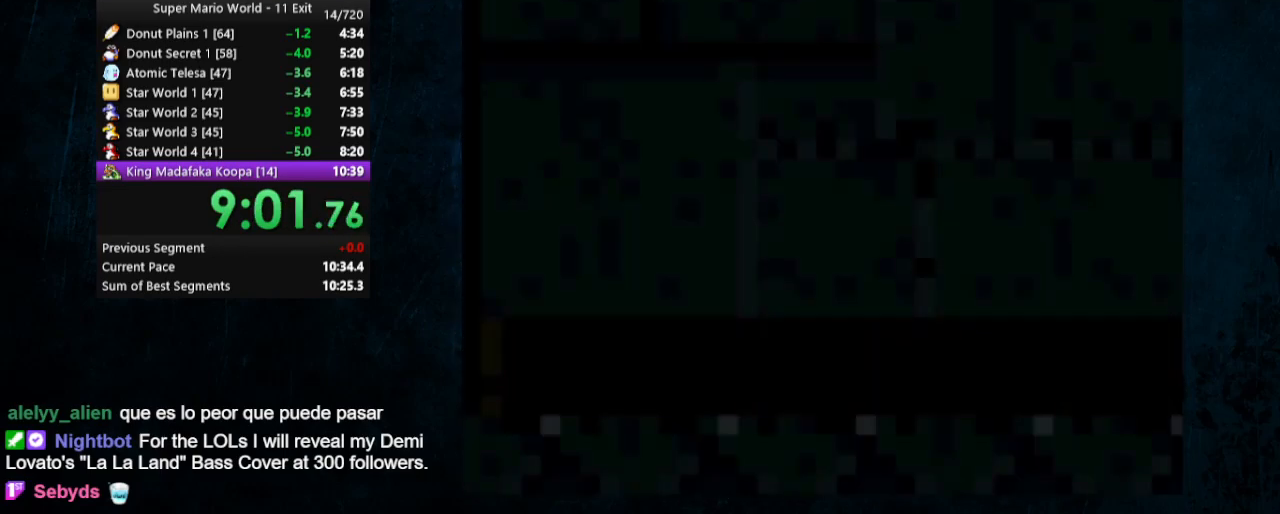
{"buttons": ["X", "Y", "DPAD_RIGHT"], "events": []}
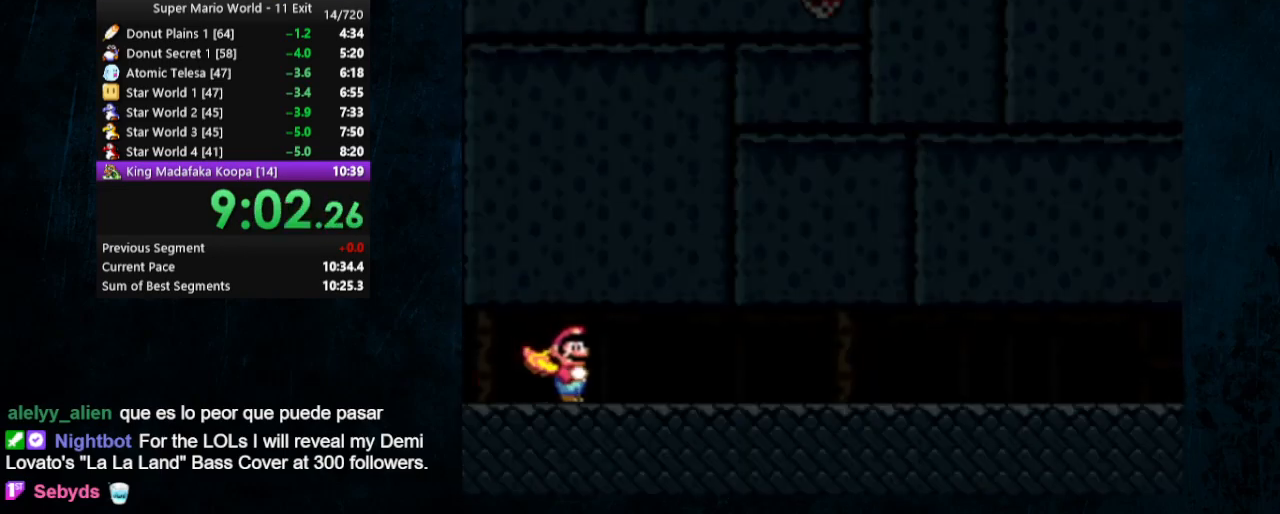
{"buttons": ["X", "Y", "DPAD_RIGHT"], "events": []}
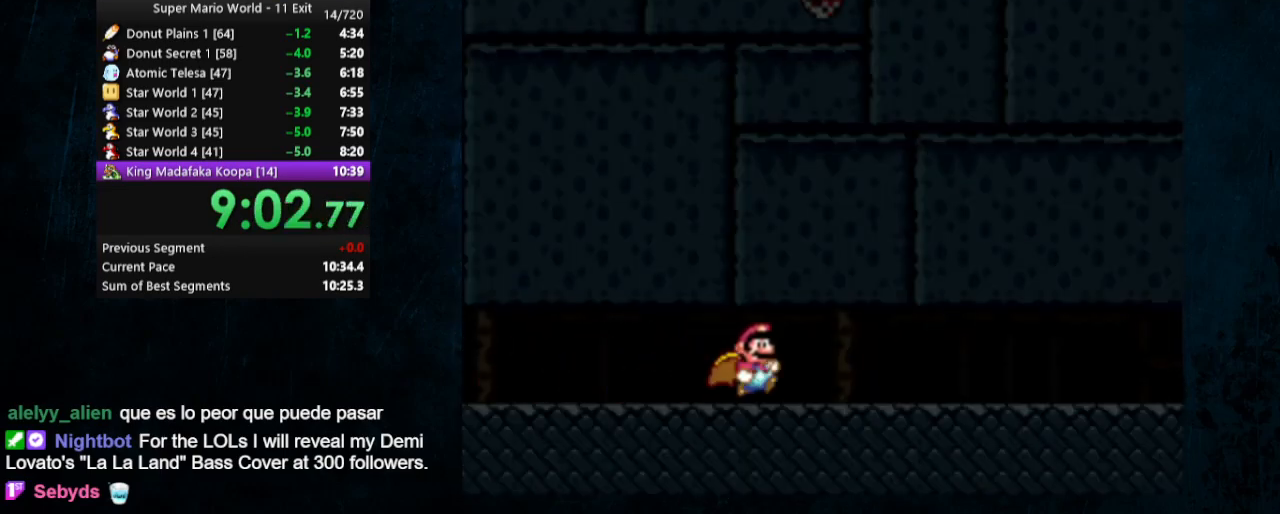
{"buttons": ["X", "Y", "DPAD_RIGHT"], "events": []}
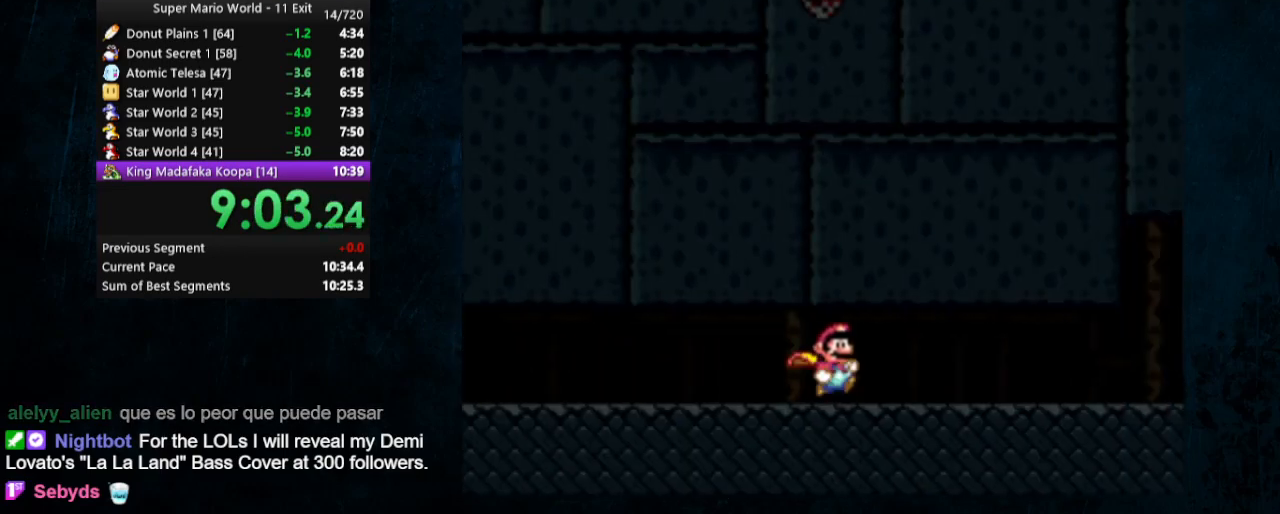
{"buttons": ["X", "Y", "DPAD_RIGHT"], "events": []}
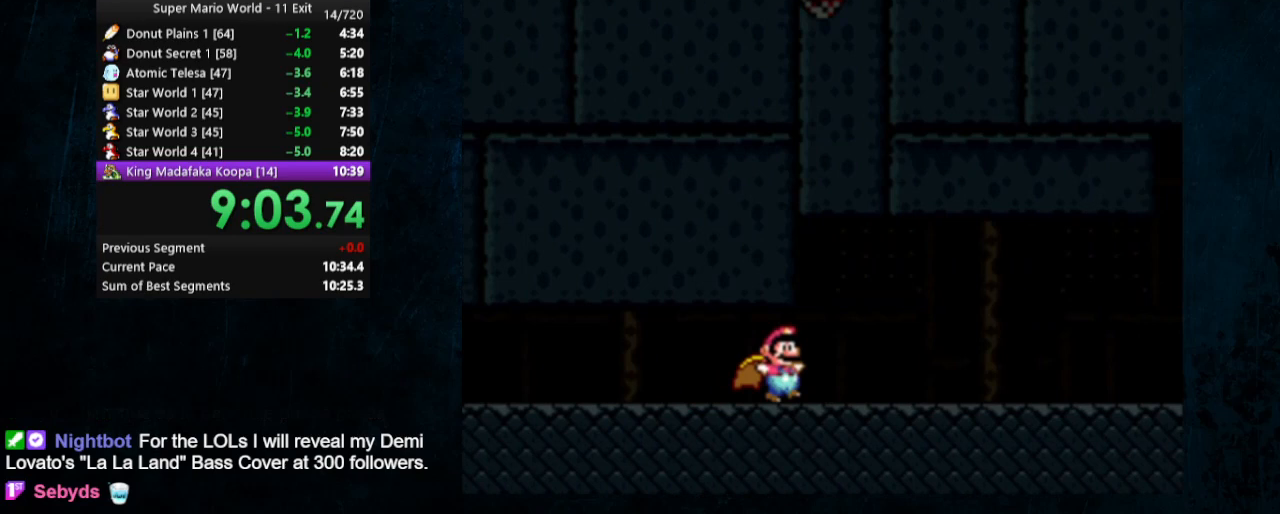
{"buttons": ["A", "X", "Y", "DPAD_RIGHT"], "events": [[367, "A", "down"]]}
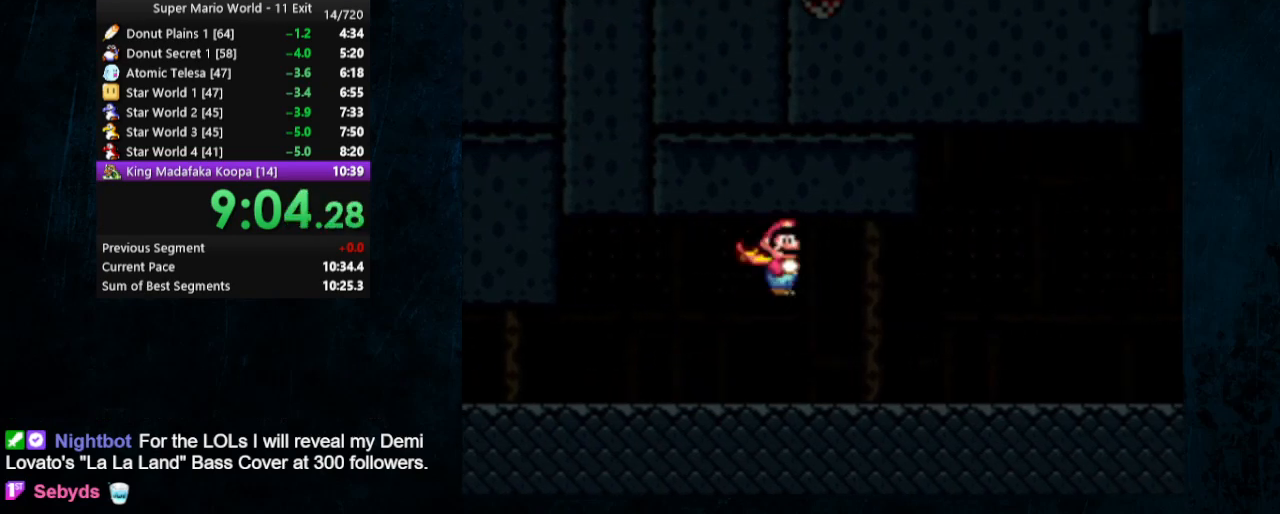
{"buttons": ["A", "X", "Y", "DPAD_RIGHT"], "events": []}
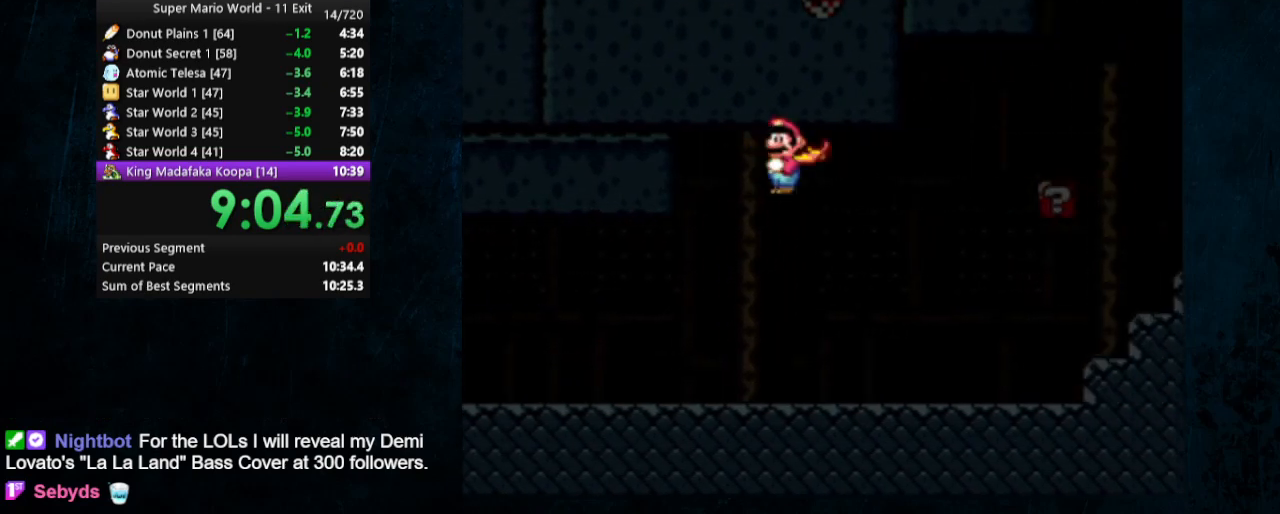
{"buttons": ["A", "X", "Y", "DPAD_RIGHT"], "events": []}
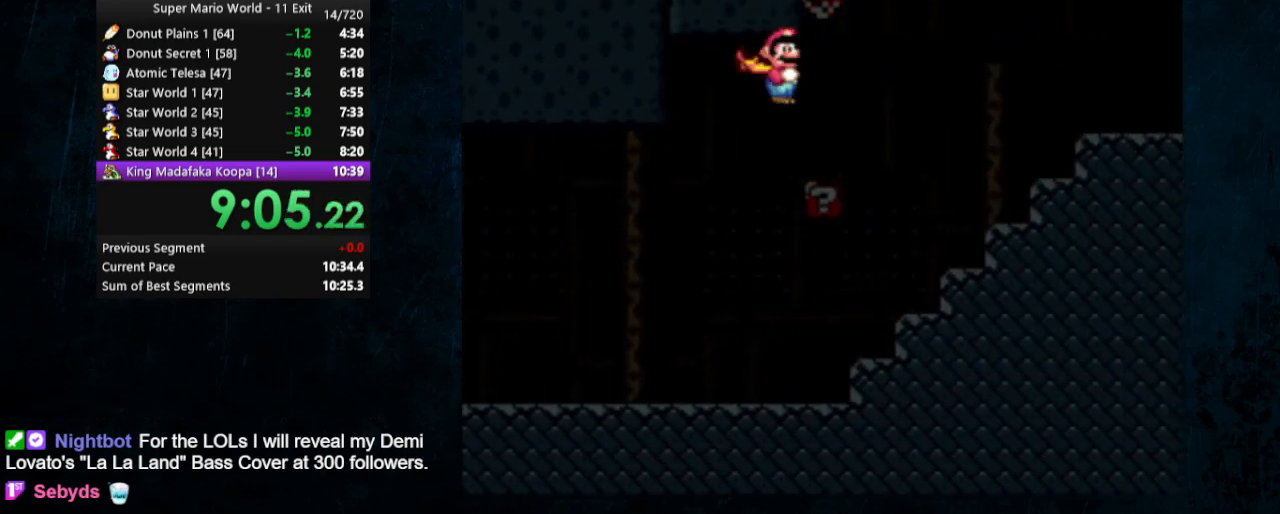
{"buttons": ["A", "X", "Y", "DPAD_RIGHT"], "events": []}
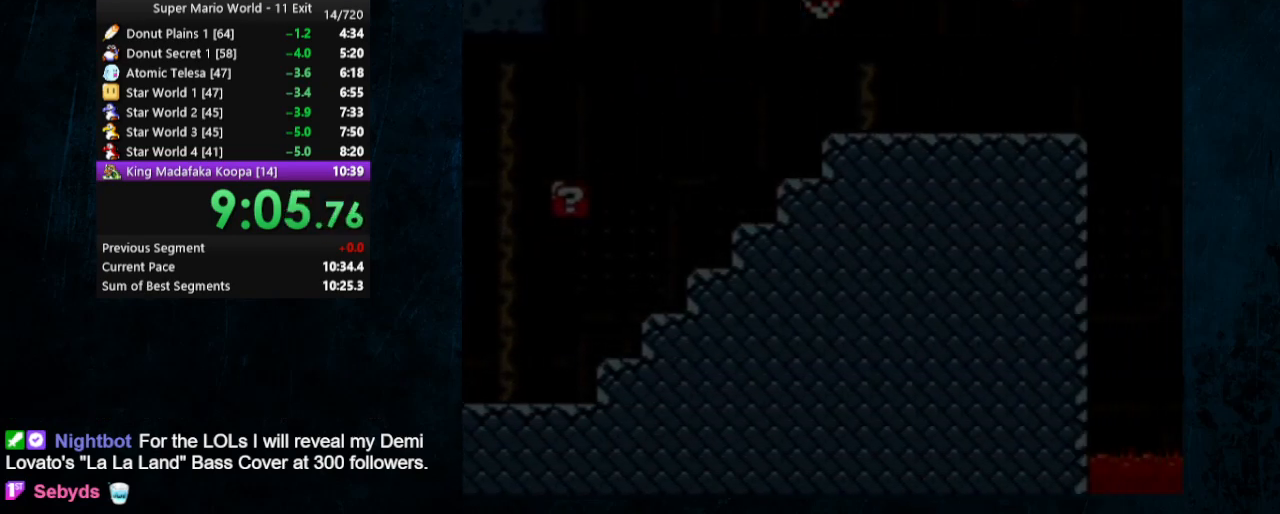
{"buttons": ["A", "X", "Y", "DPAD_RIGHT"], "events": []}
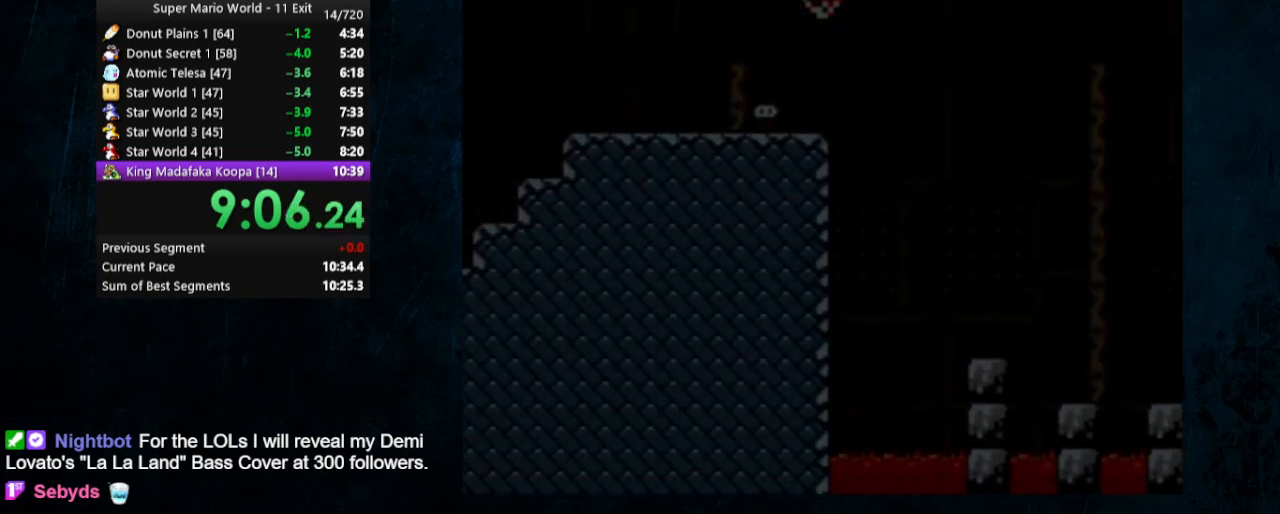
{"buttons": ["A", "X", "Y", "DPAD_RIGHT"], "events": []}
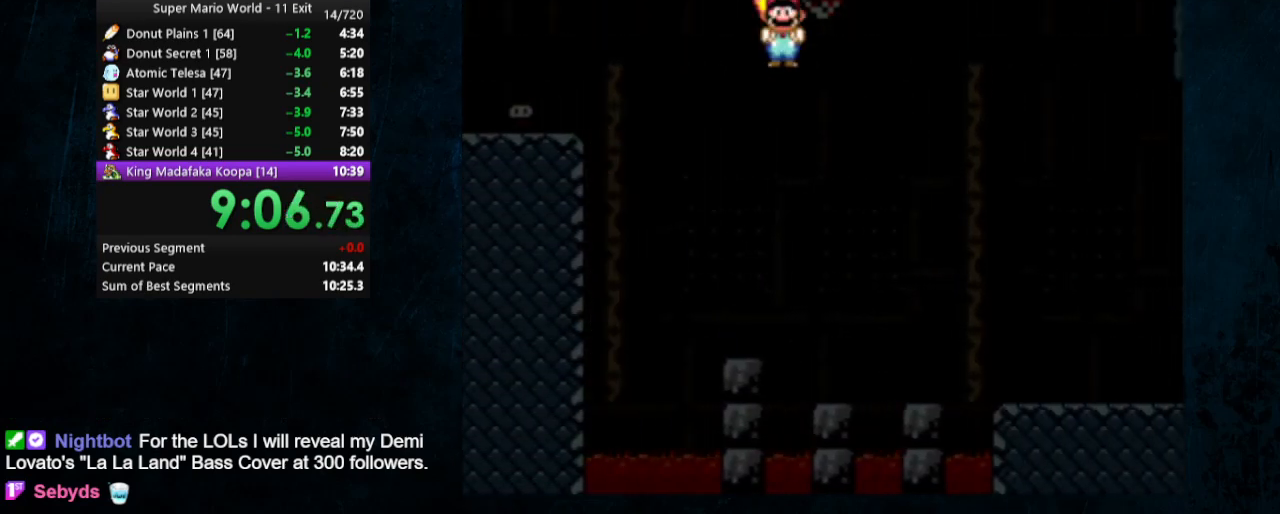
{"buttons": ["A", "X", "Y", "DPAD_RIGHT"], "events": []}
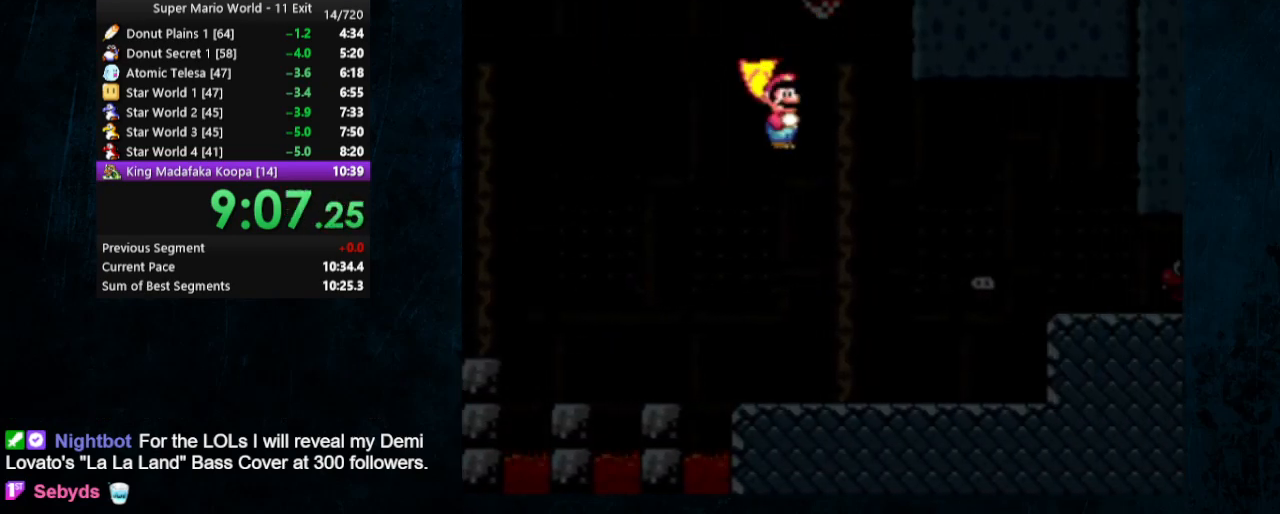
{"buttons": ["A", "X", "Y", "DPAD_RIGHT"], "events": []}
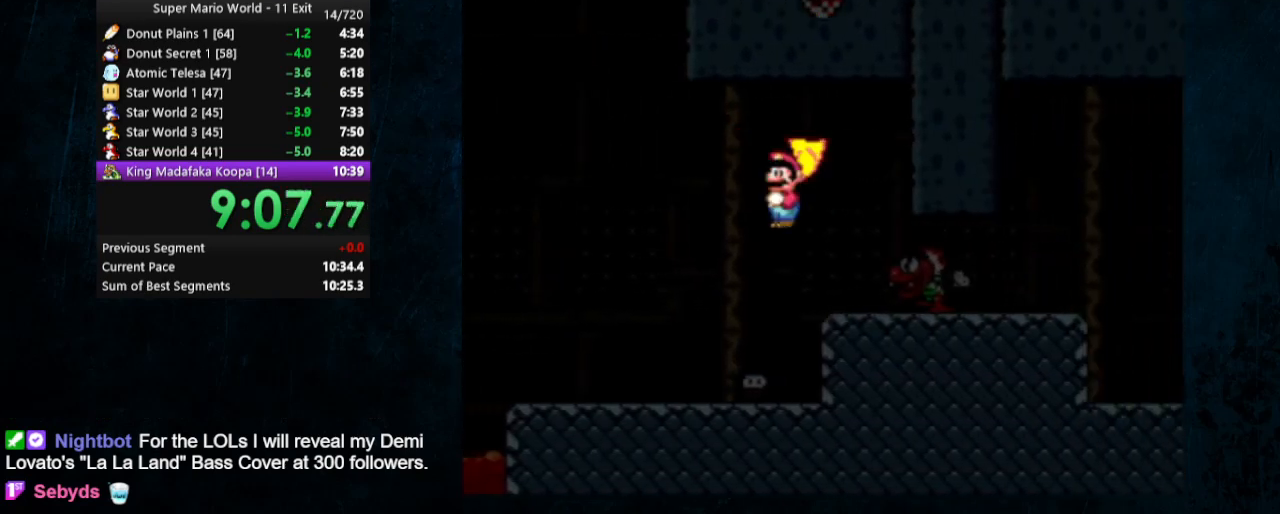
{"buttons": ["Y", "DPAD_RIGHT"], "events": [[167, "A", "up"], [167, "X", "up"]]}
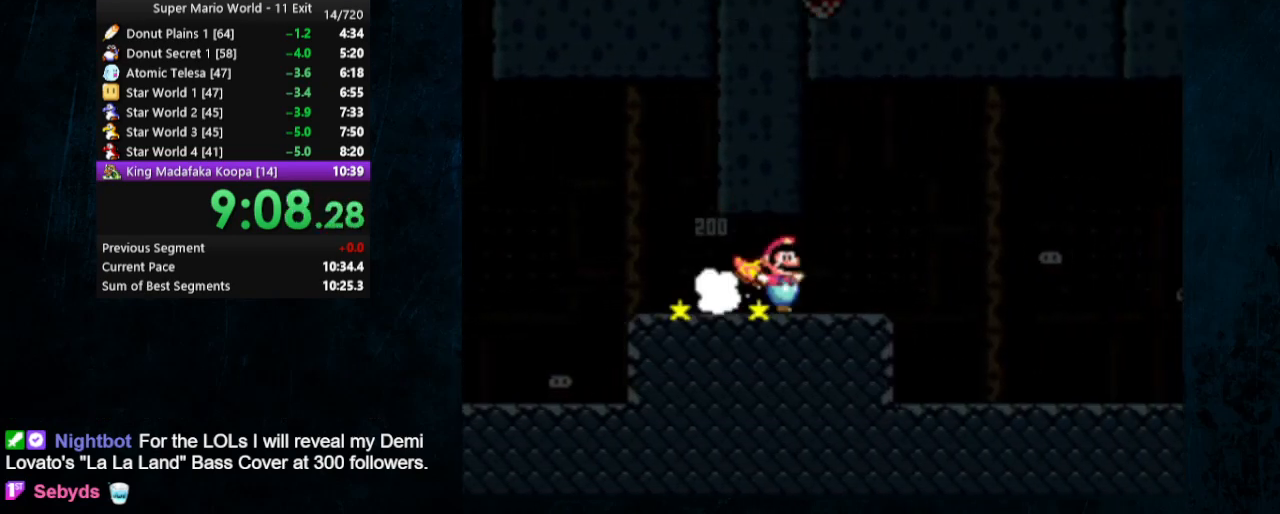
{"buttons": ["A", "X", "Y", "DPAD_RIGHT"], "events": [[167, "A", "down"], [167, "X", "down"]]}
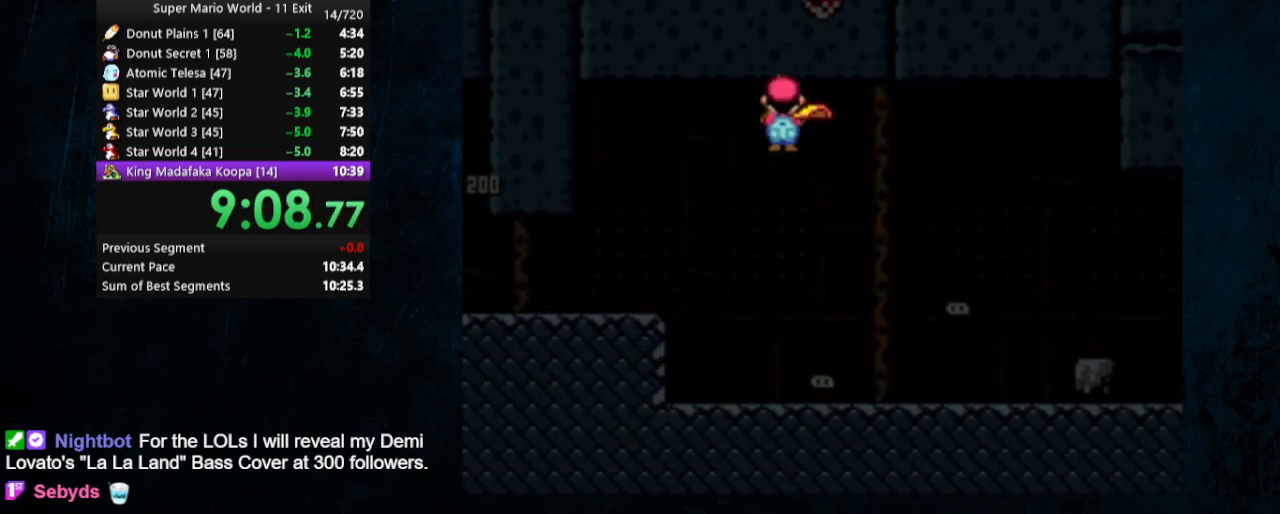
{"buttons": ["Y", "DPAD_RIGHT"], "events": [[233, "A", "up"], [300, "X", "up"]]}
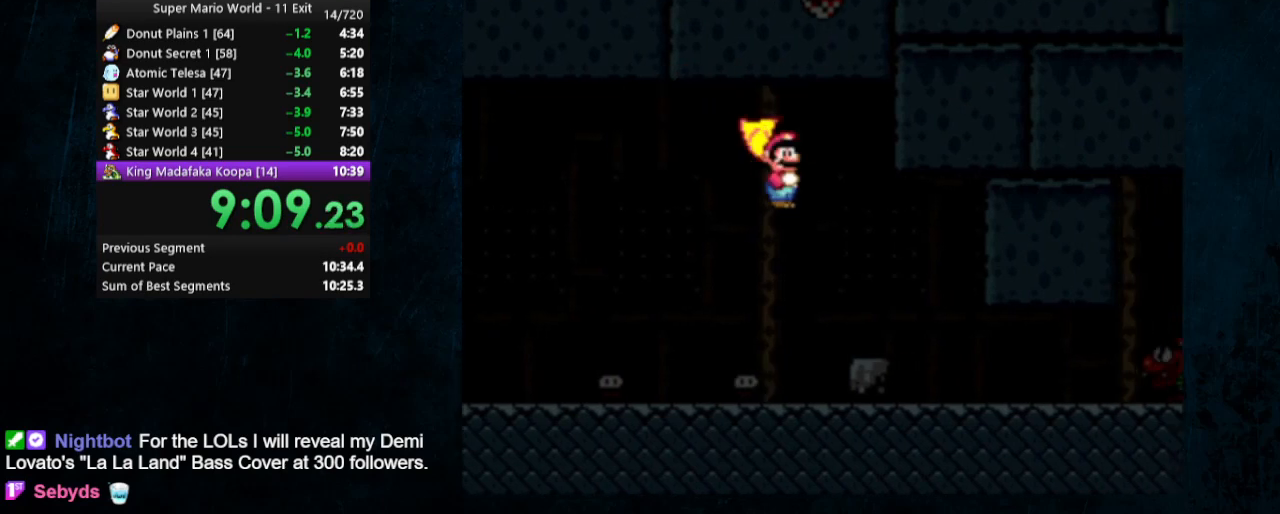
{"buttons": ["Y", "DPAD_RIGHT"], "events": []}
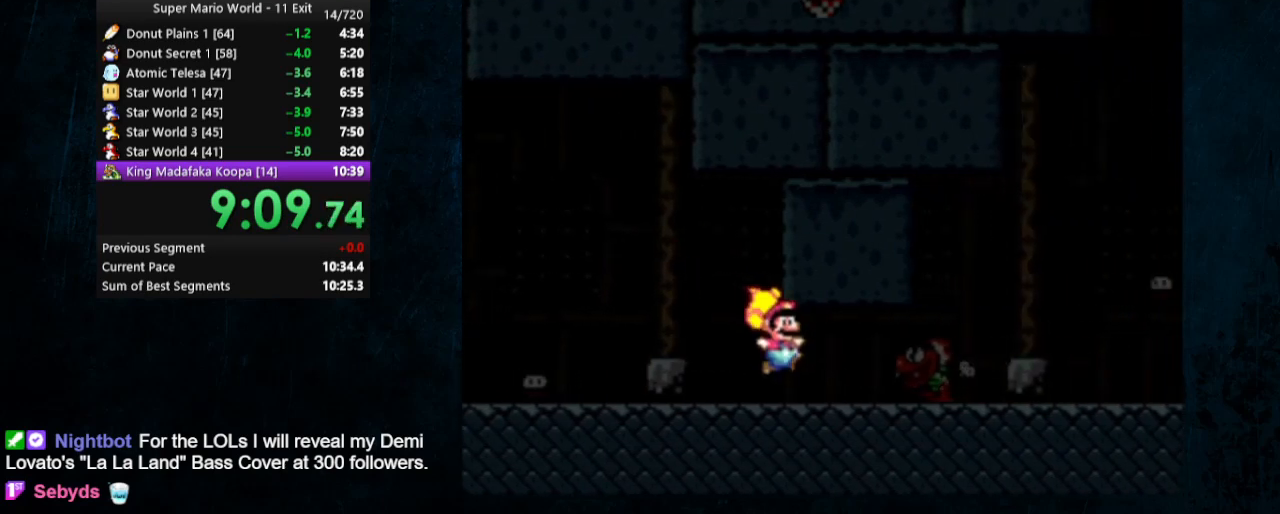
{"buttons": ["B", "Y", "DPAD_RIGHT"], "events": [[67, "X", "down"], [100, "A", "down"], [167, "A", "up"], [167, "X", "up"], [500, "B", "down"]]}
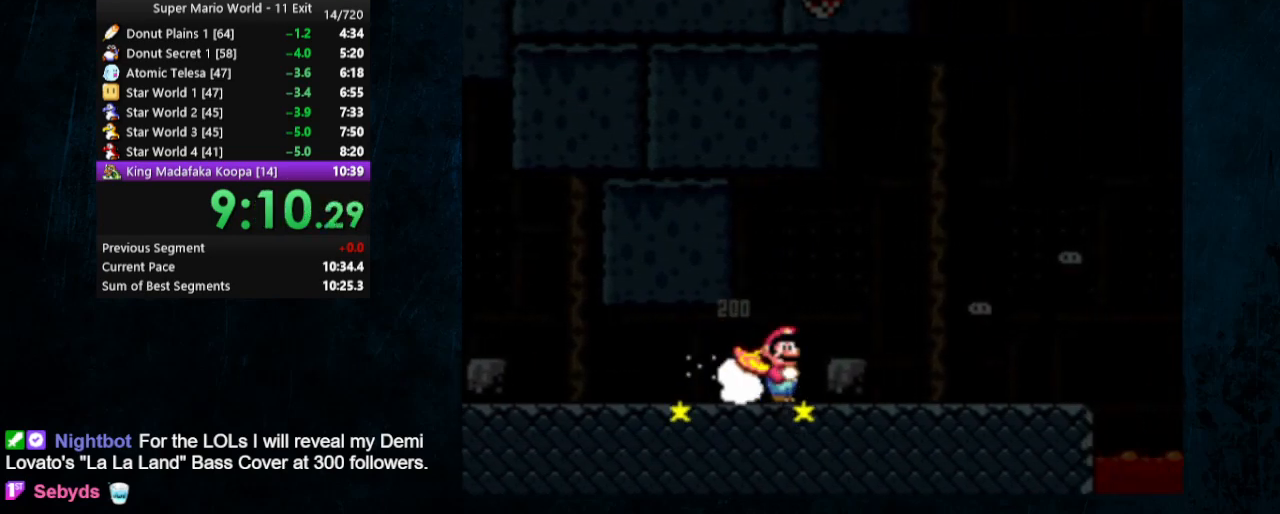
{"buttons": ["B", "Y", "DPAD_RIGHT"], "events": []}
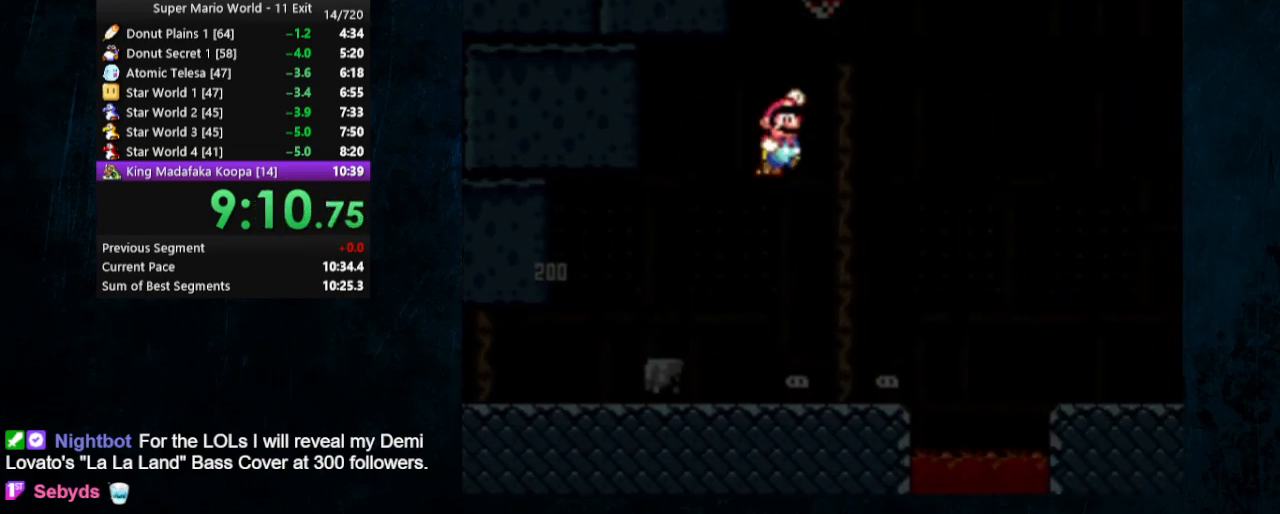
{"buttons": ["B", "Y", "DPAD_RIGHT"], "events": []}
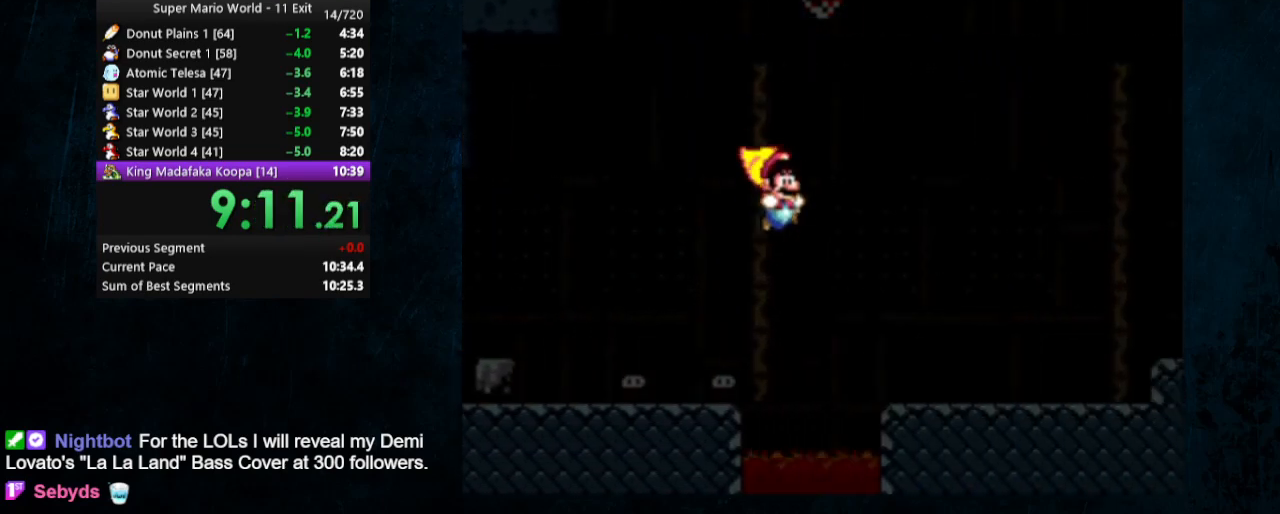
{"buttons": ["X", "Y", "DPAD_RIGHT"], "events": [[33, "B", "up"], [200, "X", "down"]]}